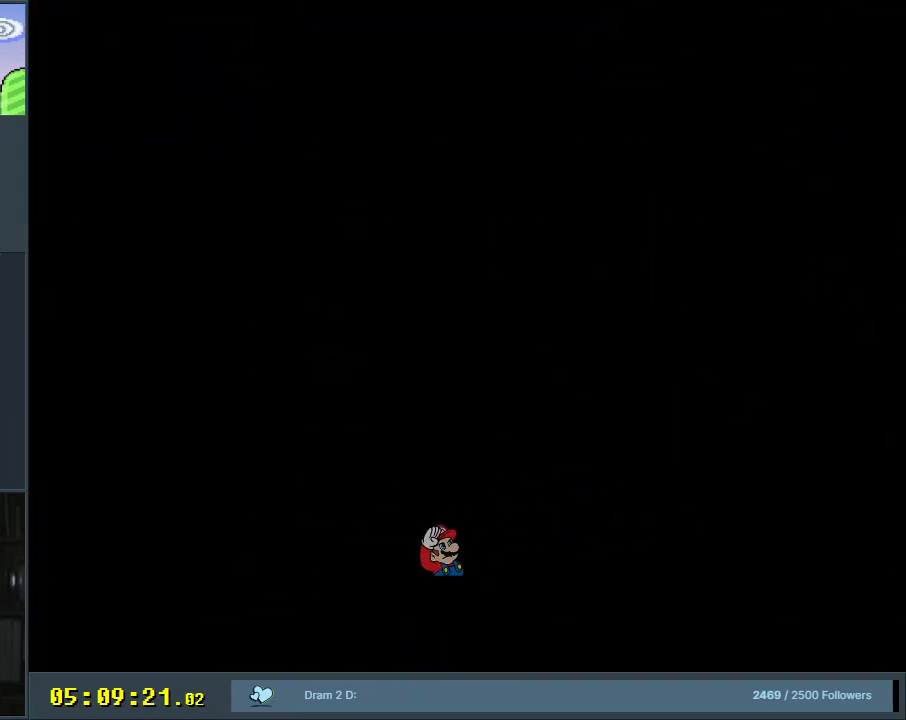
Gameplay with a controller (Nintendo layout); each line is a JSON object with the inputs held at the frame after it. "events" lists button and stick changes between this image and that frame as [ms after this image, input, new state], when the widget could be followed in between. Not read: L3 R3.
{"buttons": [], "events": []}
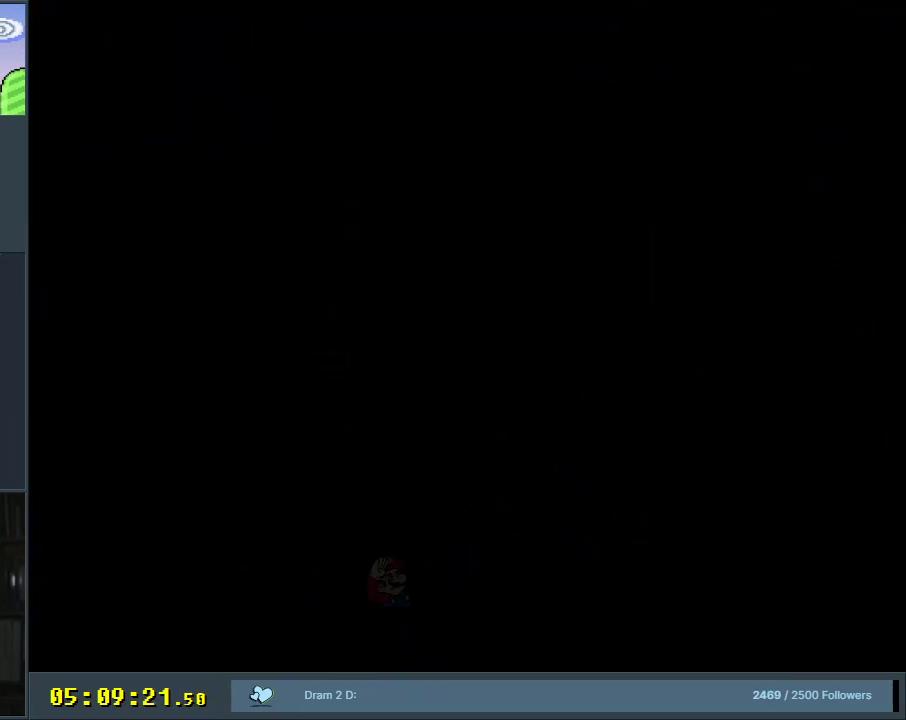
{"buttons": [], "events": []}
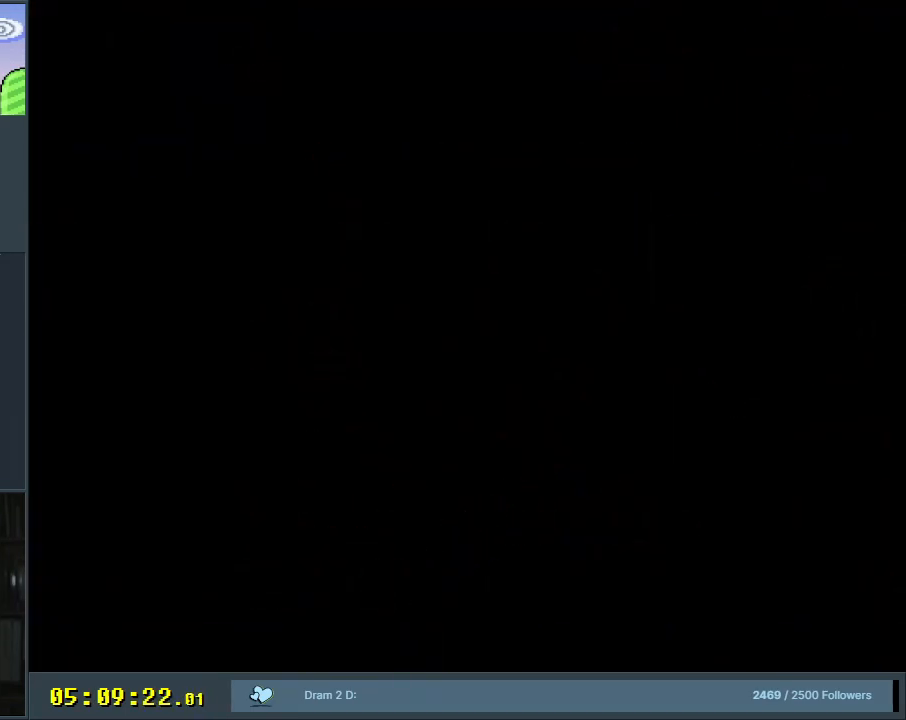
{"buttons": ["Y", "DPAD_RIGHT"], "events": [[317, "Y", "down"], [333, "DPAD_RIGHT", "down"]]}
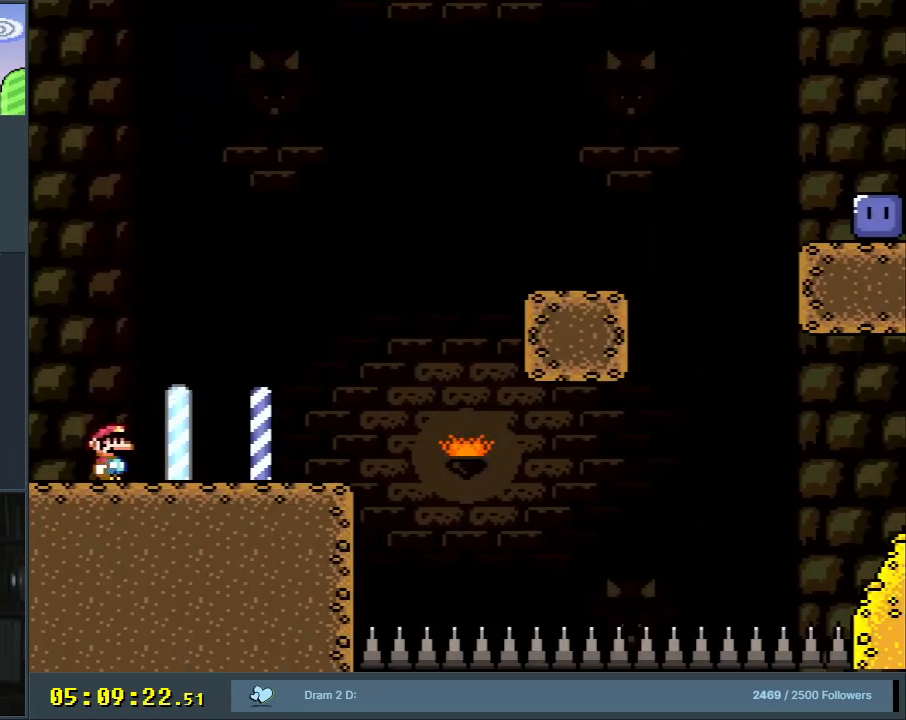
{"buttons": ["Y", "DPAD_RIGHT"], "events": []}
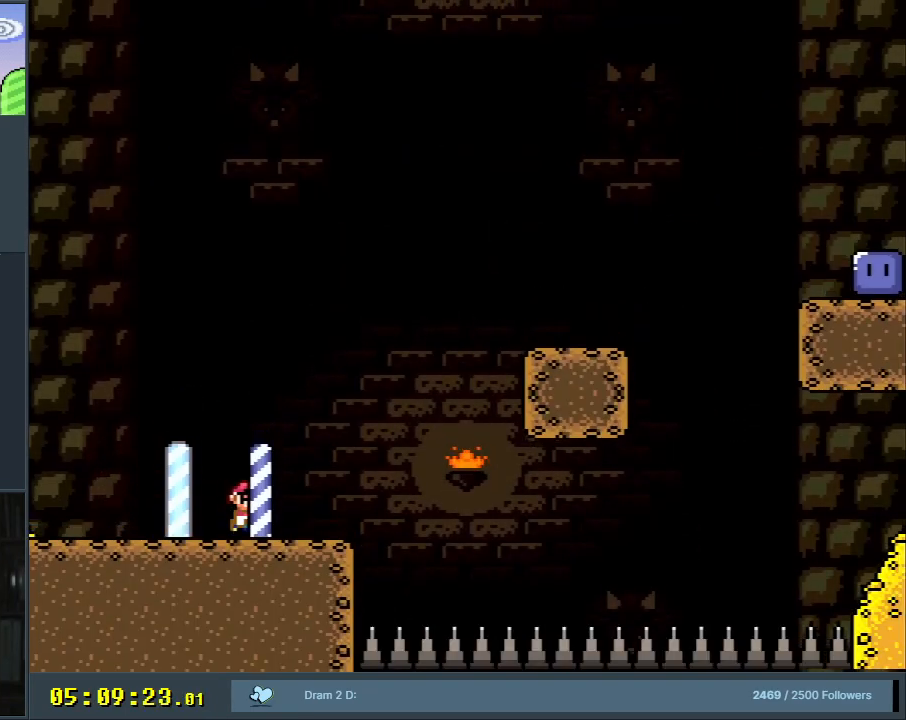
{"buttons": ["Y", "DPAD_RIGHT"], "events": [[17, "B", "down"], [383, "B", "up"]]}
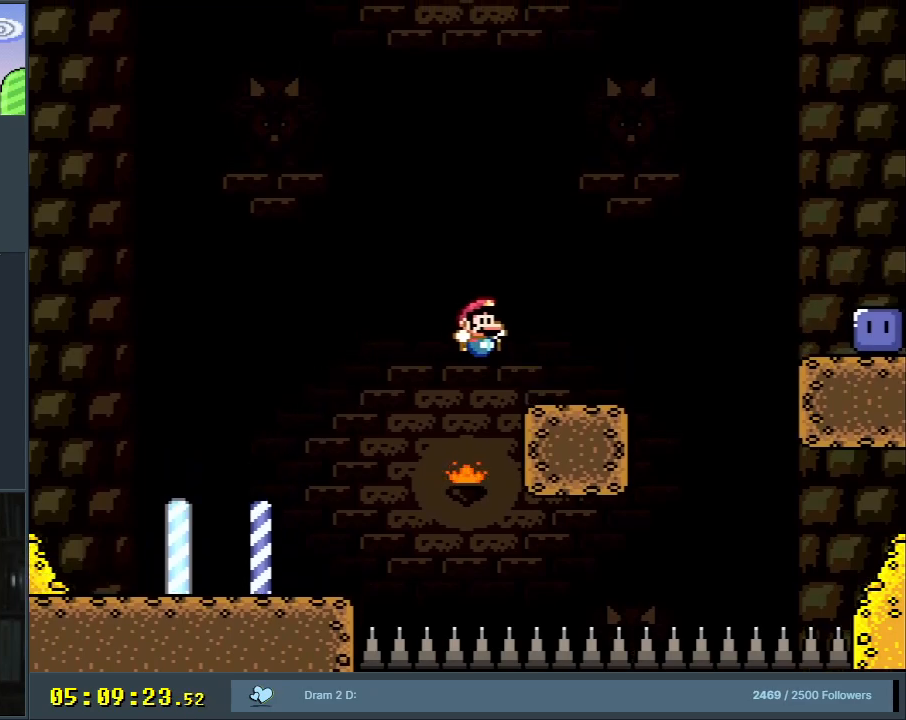
{"buttons": ["B", "Y", "DPAD_RIGHT"], "events": [[200, "B", "down"], [283, "B", "up"], [417, "B", "down"]]}
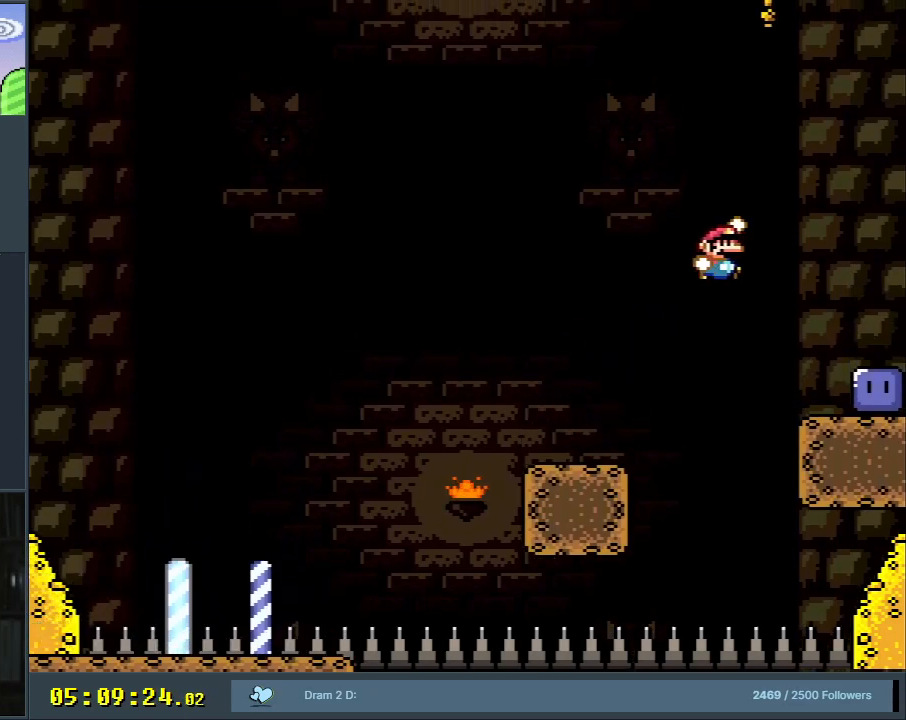
{"buttons": ["DPAD_LEFT"], "events": [[117, "B", "up"], [183, "Y", "up"], [200, "DPAD_RIGHT", "up"], [350, "DPAD_LEFT", "down"], [367, "Y", "down"], [467, "Y", "up"]]}
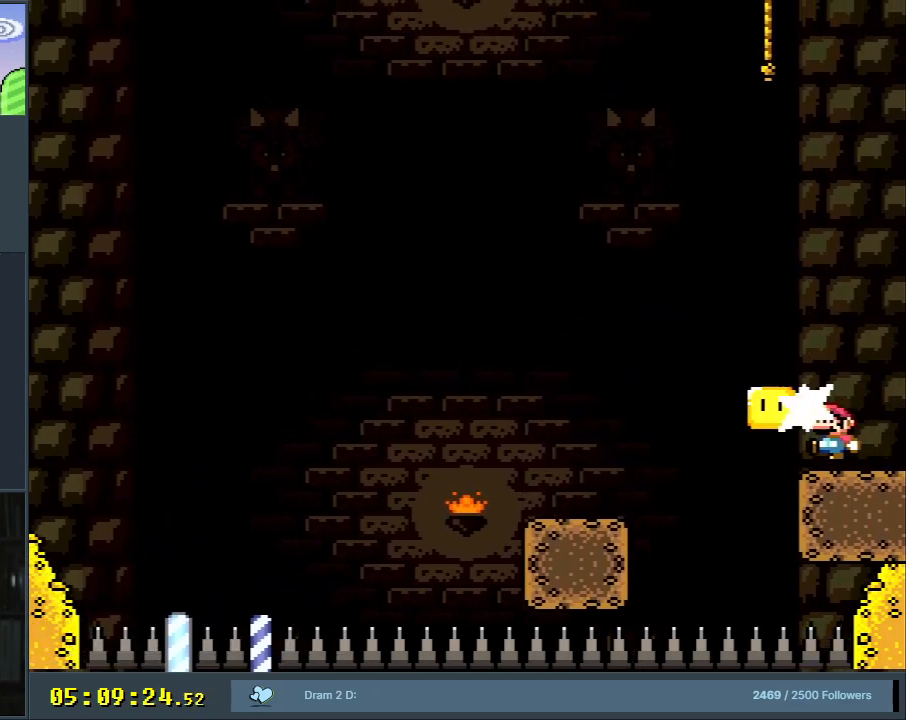
{"buttons": ["Y"], "events": [[100, "DPAD_LEFT", "up"], [100, "Y", "down"], [133, "DPAD_RIGHT", "down"], [150, "X", "down"], [150, "Y", "up"], [283, "DPAD_RIGHT", "up"], [283, "X", "up"], [283, "Y", "down"]]}
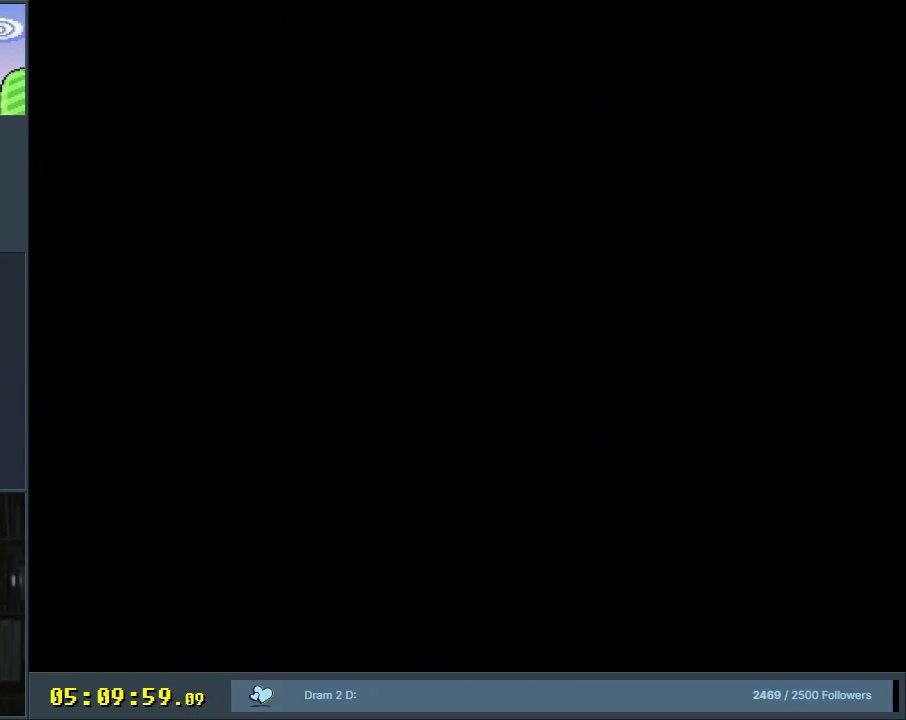
{"buttons": ["Y"], "events": []}
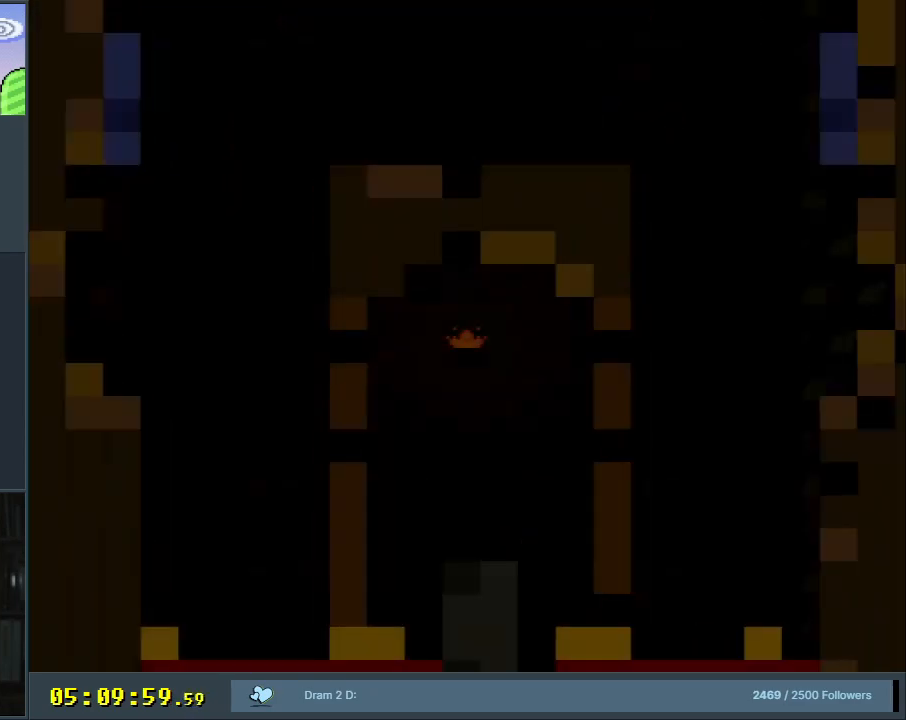
{"buttons": ["Y", "DPAD_LEFT"], "events": [[500, "DPAD_LEFT", "down"]]}
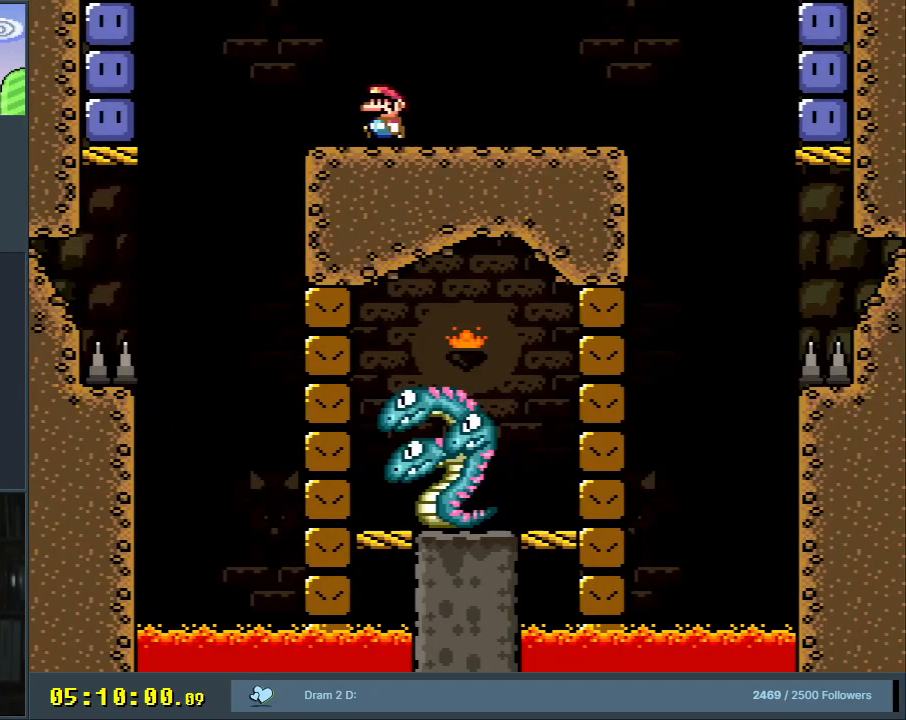
{"buttons": ["Y", "DPAD_LEFT"], "events": [[100, "DPAD_LEFT", "up"], [200, "DPAD_RIGHT", "down"], [300, "DPAD_RIGHT", "up"], [383, "DPAD_LEFT", "down"]]}
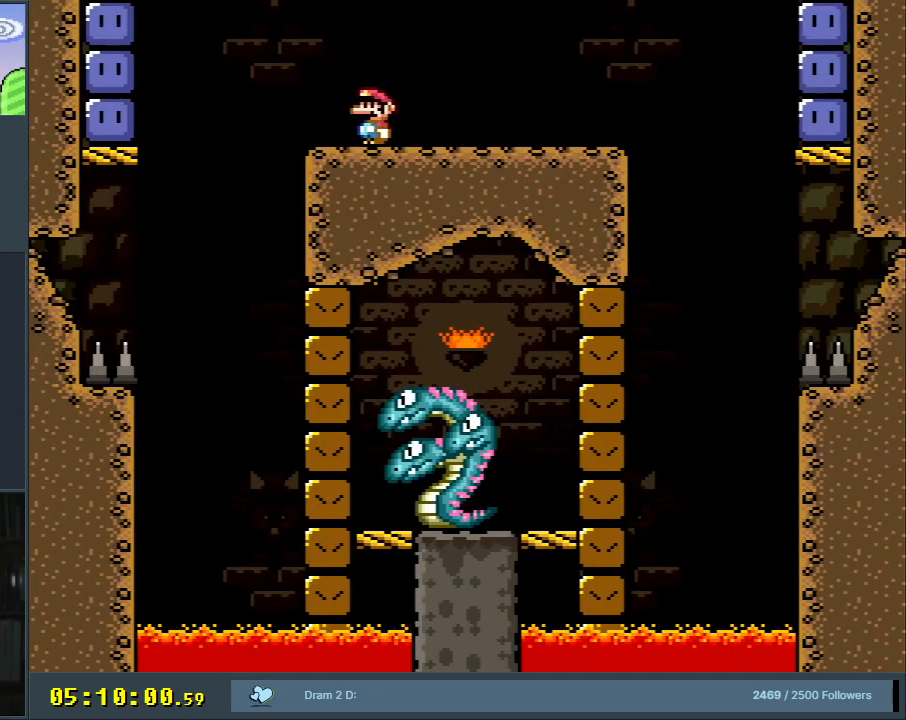
{"buttons": ["B", "Y", "DPAD_LEFT"], "events": [[167, "B", "down"]]}
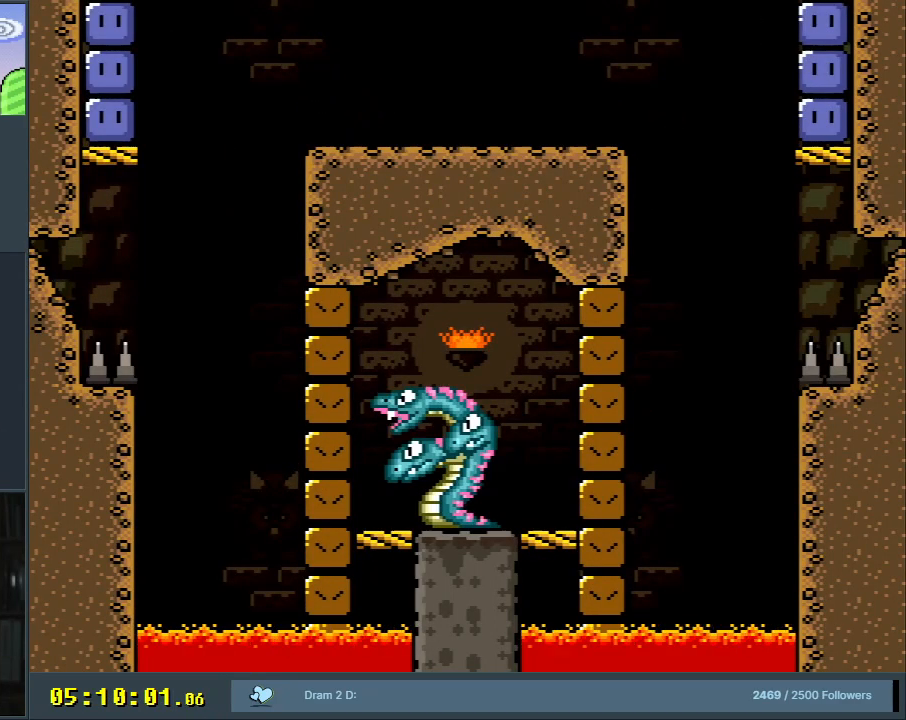
{"buttons": ["Y"], "events": [[17, "B", "up"], [167, "Y", "up"], [183, "DPAD_LEFT", "up"], [333, "Y", "down"]]}
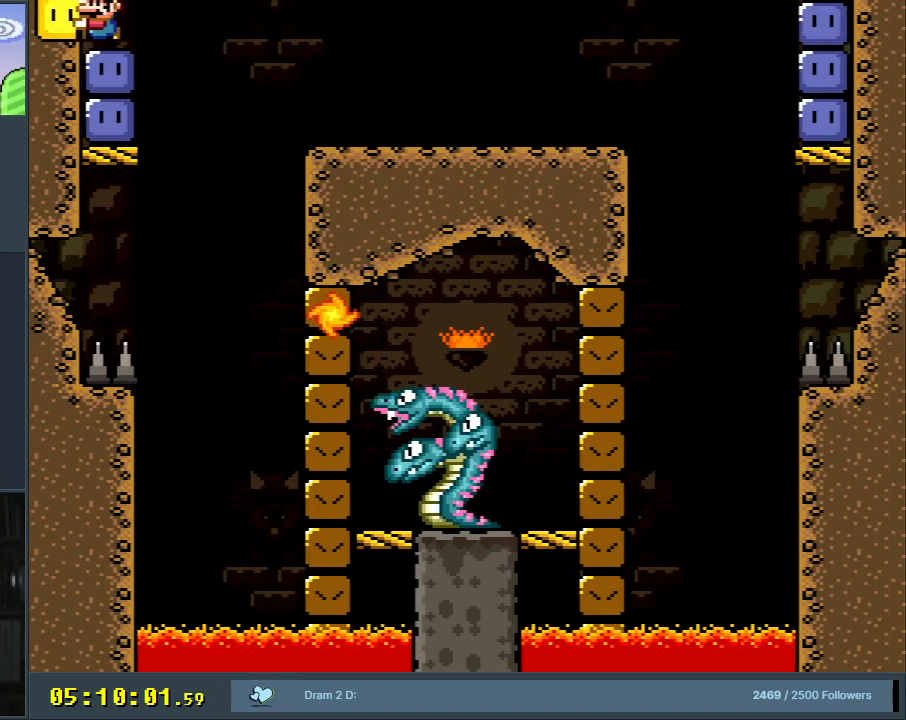
{"buttons": ["B", "Y", "DPAD_RIGHT"], "events": [[50, "DPAD_RIGHT", "down"], [117, "B", "down"]]}
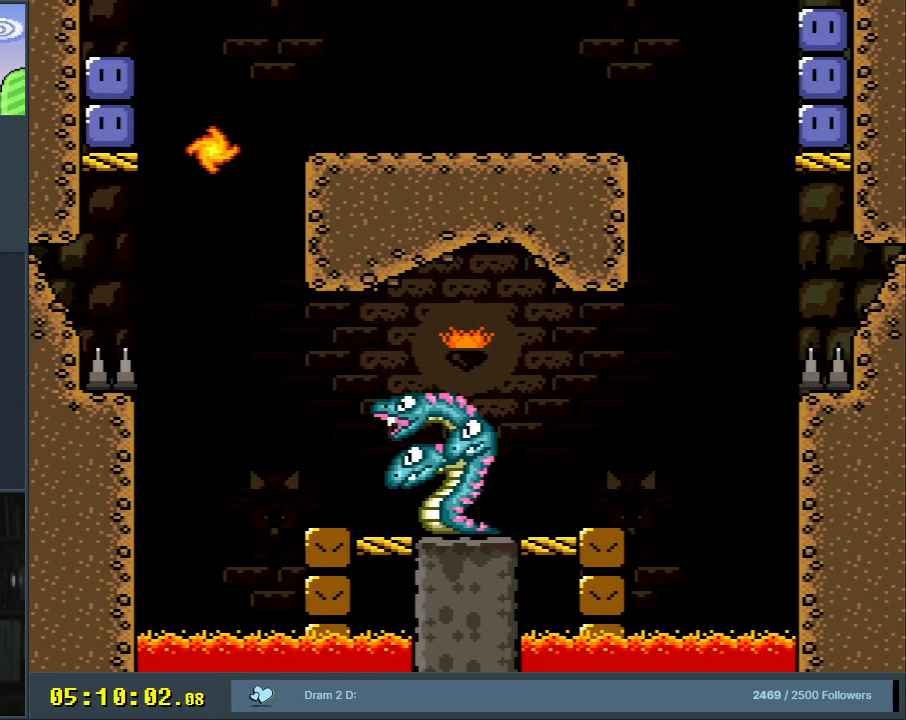
{"buttons": ["Y"], "events": [[217, "B", "up"], [217, "DPAD_RIGHT", "up"]]}
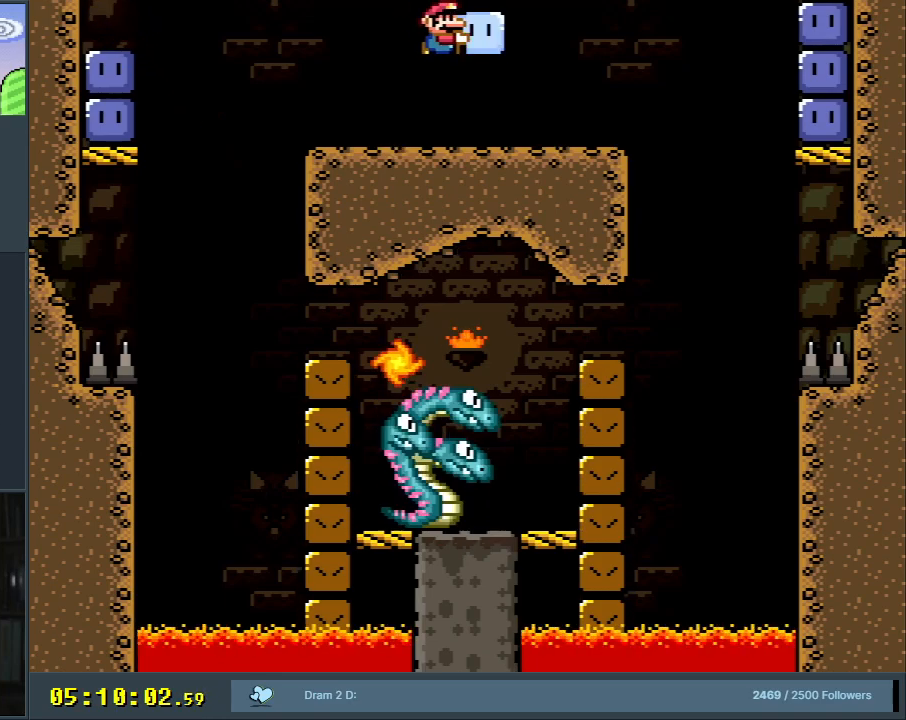
{"buttons": ["Y", "DPAD_LEFT"], "events": [[200, "DPAD_LEFT", "down"], [317, "DPAD_LEFT", "up"], [417, "DPAD_LEFT", "down"]]}
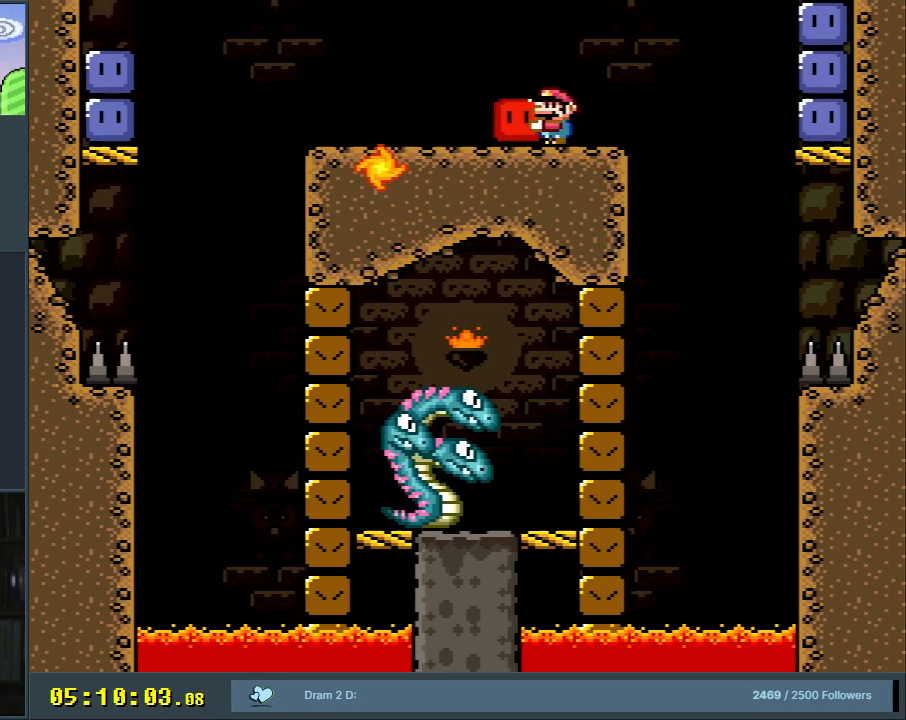
{"buttons": ["B", "Y", "DPAD_LEFT"], "events": [[83, "DPAD_LEFT", "up"], [167, "DPAD_RIGHT", "down"], [283, "Y", "up"], [367, "Y", "down"], [383, "DPAD_RIGHT", "up"], [433, "DPAD_LEFT", "down"], [450, "B", "down"]]}
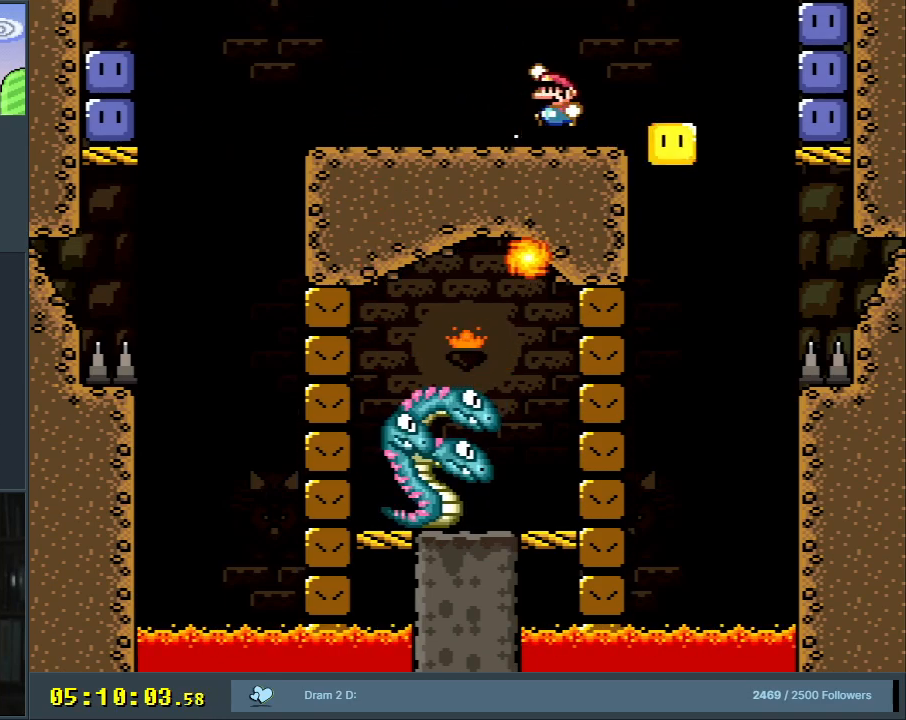
{"buttons": ["B", "Y"], "events": [[200, "B", "up"], [300, "B", "down"], [383, "DPAD_LEFT", "up"]]}
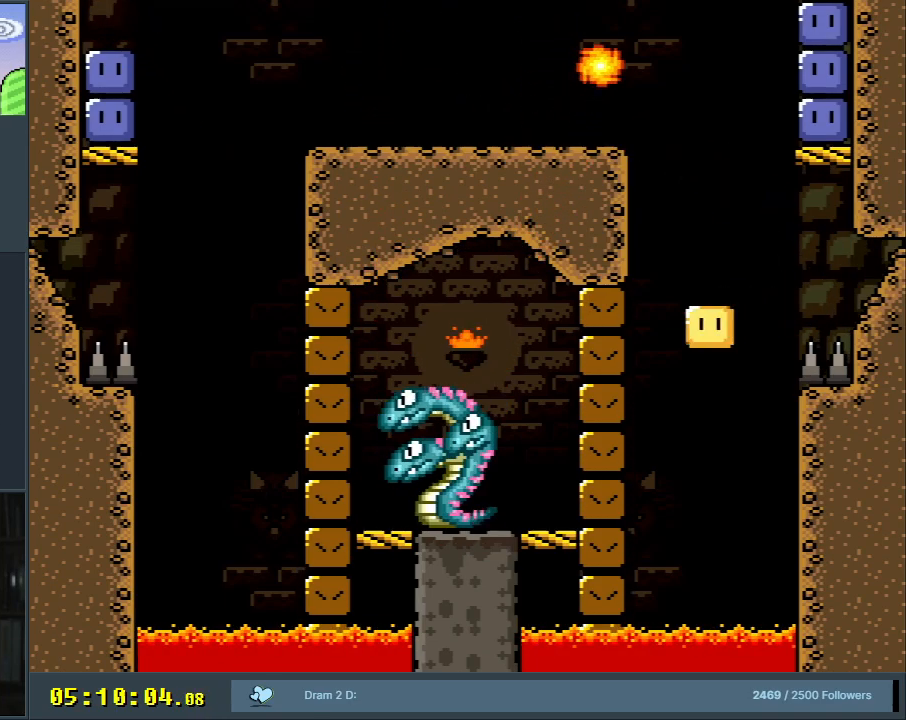
{"buttons": ["Y", "DPAD_RIGHT"], "events": [[50, "B", "up"], [50, "DPAD_RIGHT", "down"], [200, "DPAD_RIGHT", "up"], [483, "DPAD_RIGHT", "down"]]}
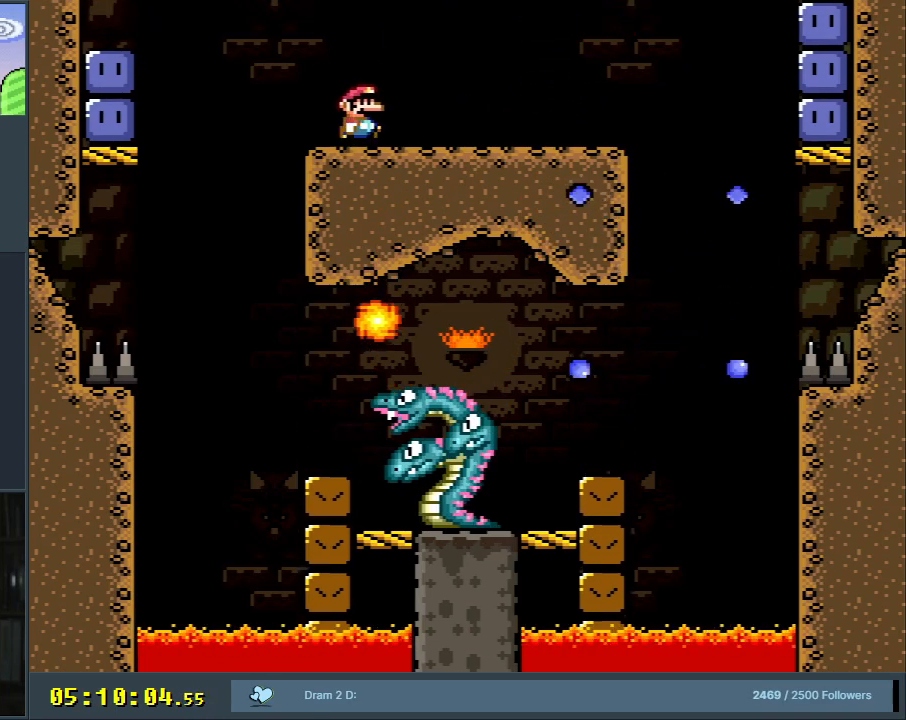
{"buttons": ["Y"], "events": [[67, "B", "down"], [200, "B", "up"], [250, "DPAD_RIGHT", "up"]]}
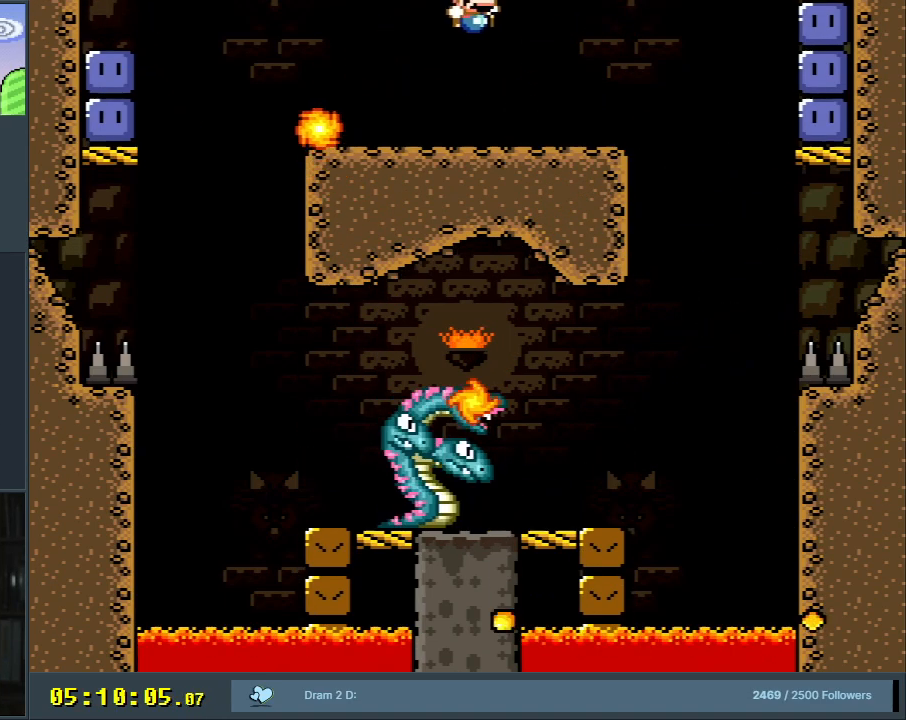
{"buttons": ["Y", "DPAD_RIGHT"], "events": [[33, "DPAD_RIGHT", "down"], [217, "B", "down"], [433, "B", "up"]]}
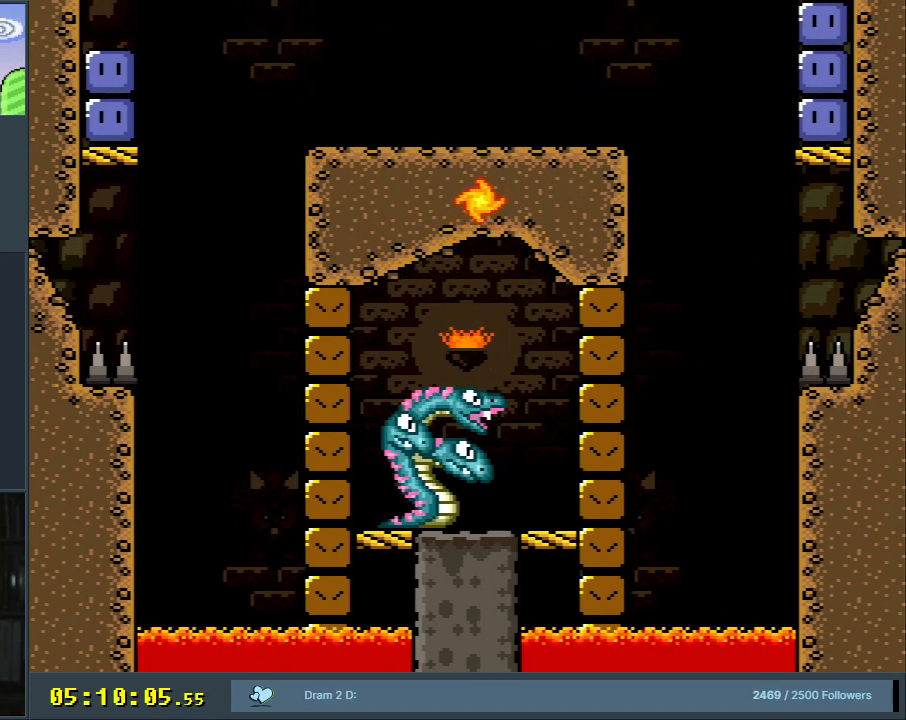
{"buttons": [], "events": [[17, "B", "down"], [150, "B", "up"], [150, "DPAD_RIGHT", "up"], [183, "Y", "up"]]}
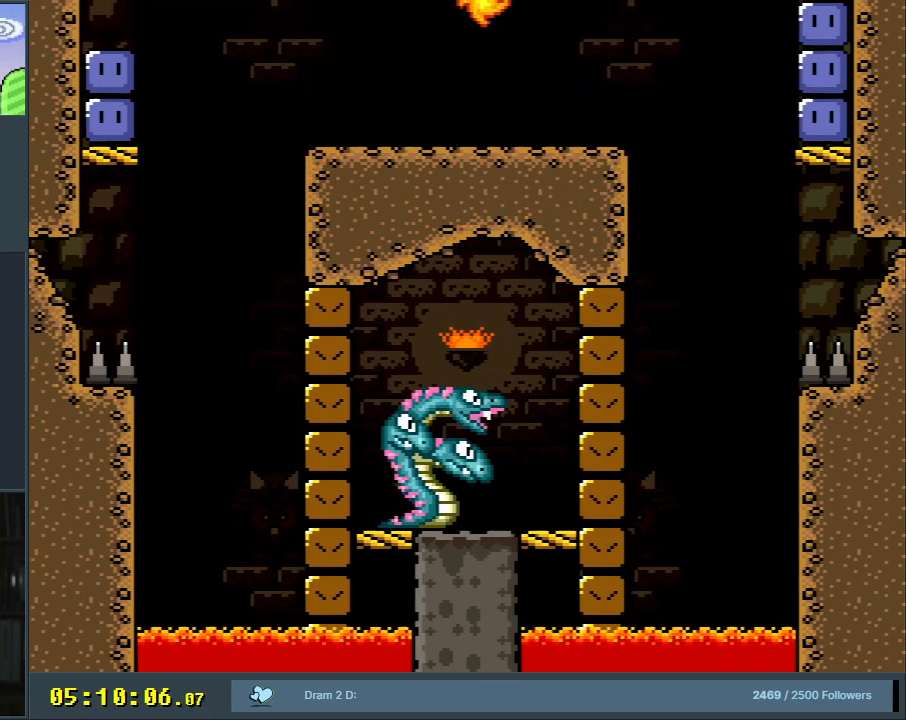
{"buttons": ["B", "Y", "DPAD_LEFT"], "events": [[150, "Y", "down"], [317, "DPAD_LEFT", "down"], [367, "B", "down"]]}
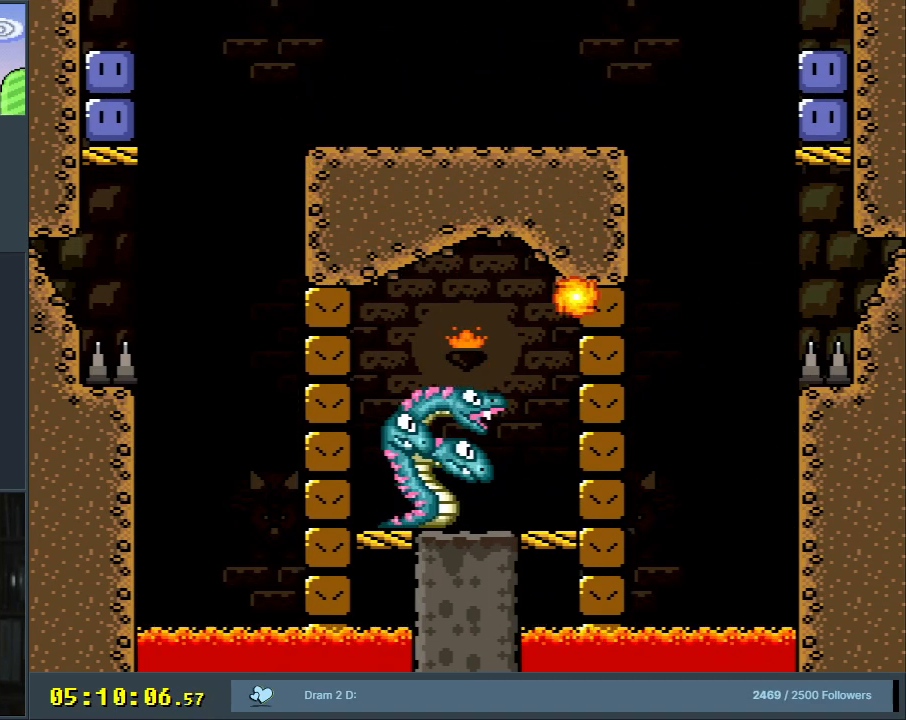
{"buttons": ["B", "Y", "DPAD_LEFT"], "events": [[233, "B", "up"], [267, "B", "down"]]}
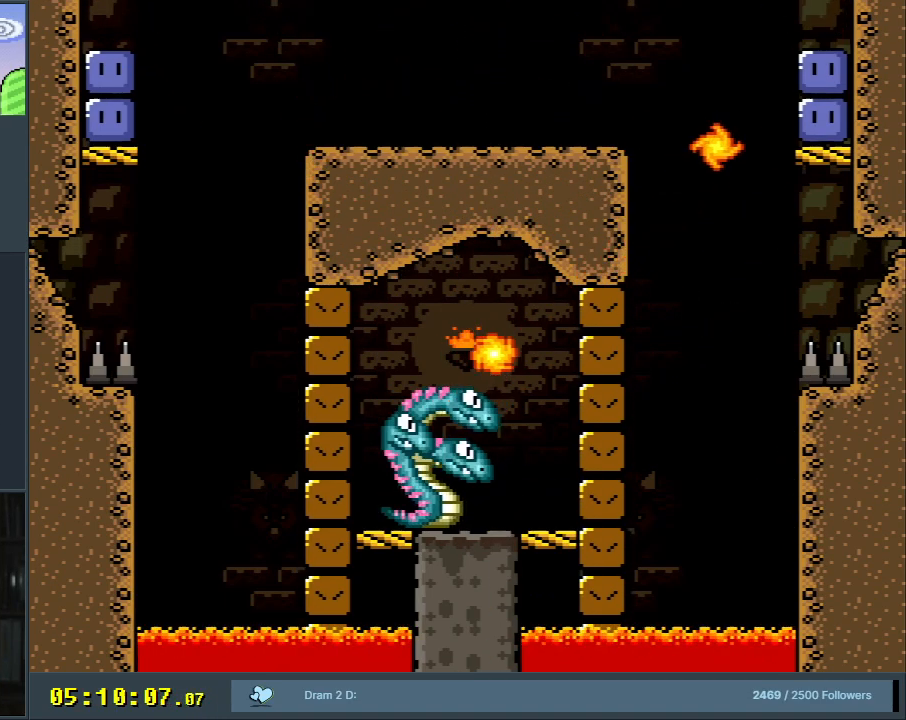
{"buttons": ["B", "Y", "DPAD_LEFT"], "events": [[17, "B", "up"], [17, "DPAD_LEFT", "up"], [100, "DPAD_RIGHT", "down"], [283, "Y", "up"], [367, "Y", "down"], [383, "DPAD_RIGHT", "up"], [383, "DPAD_UP", "down"], [400, "DPAD_LEFT", "down"], [400, "DPAD_UP", "up"], [417, "B", "down"]]}
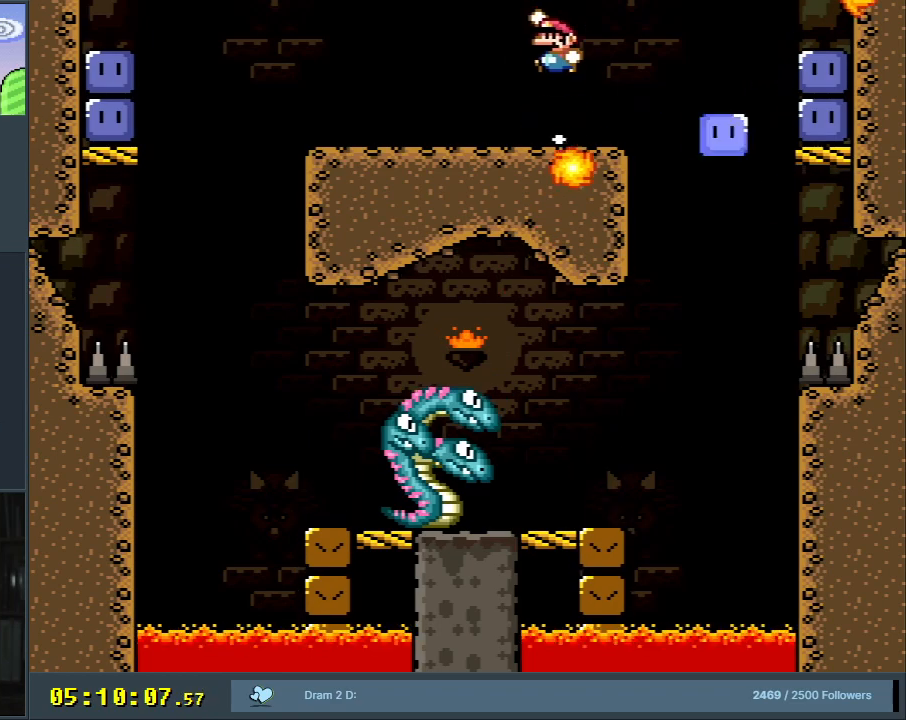
{"buttons": ["B", "Y"], "events": [[333, "DPAD_LEFT", "up"]]}
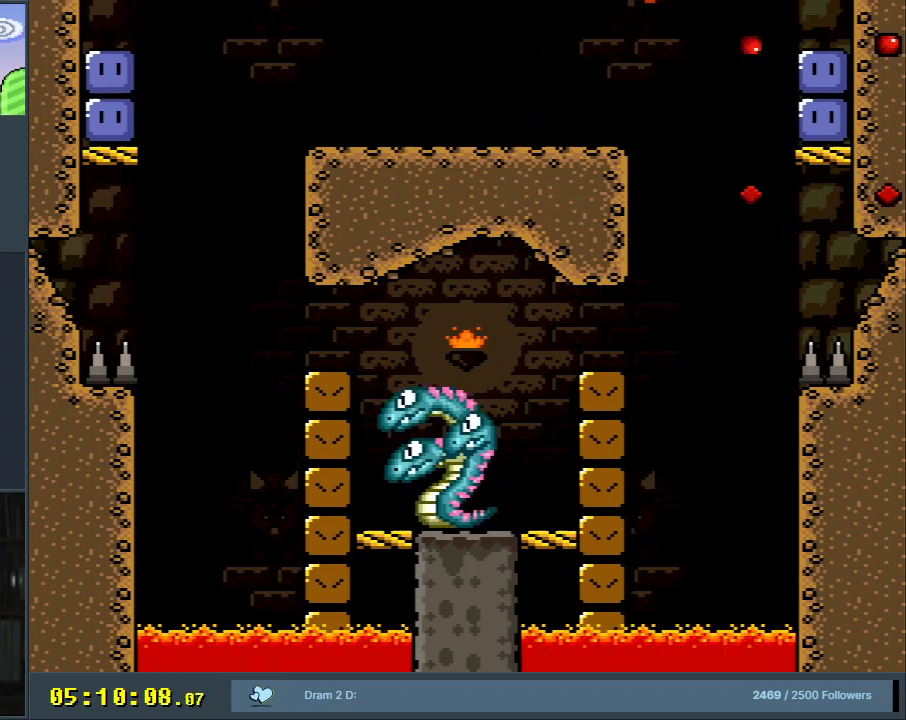
{"buttons": ["Y", "DPAD_LEFT"], "events": [[17, "B", "up"], [33, "DPAD_RIGHT", "down"], [167, "DPAD_RIGHT", "up"], [467, "DPAD_LEFT", "down"]]}
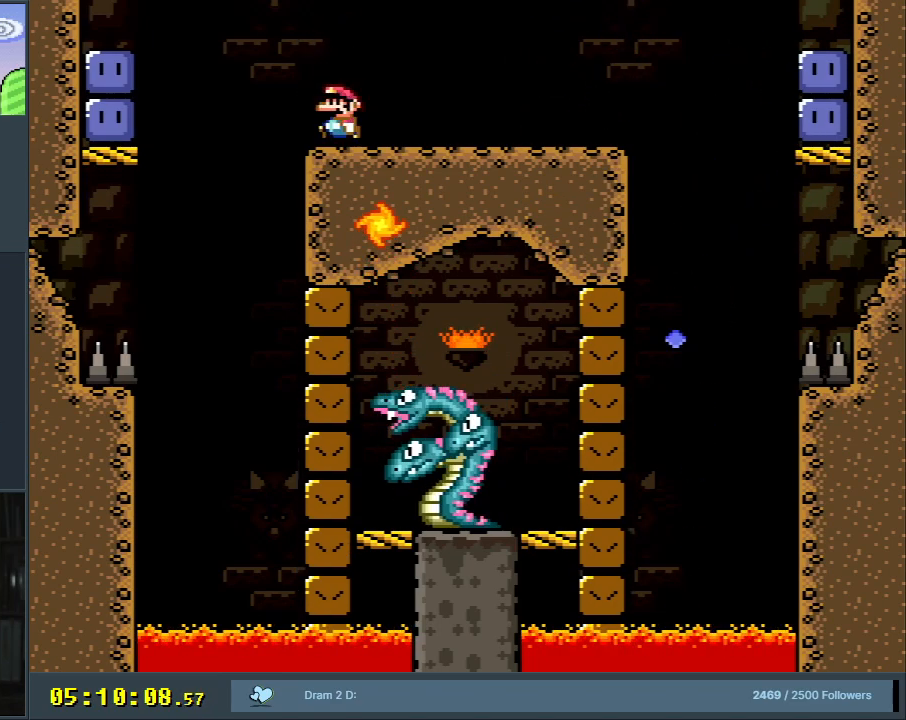
{"buttons": ["Y", "DPAD_LEFT"], "events": [[67, "B", "down"], [467, "B", "up"]]}
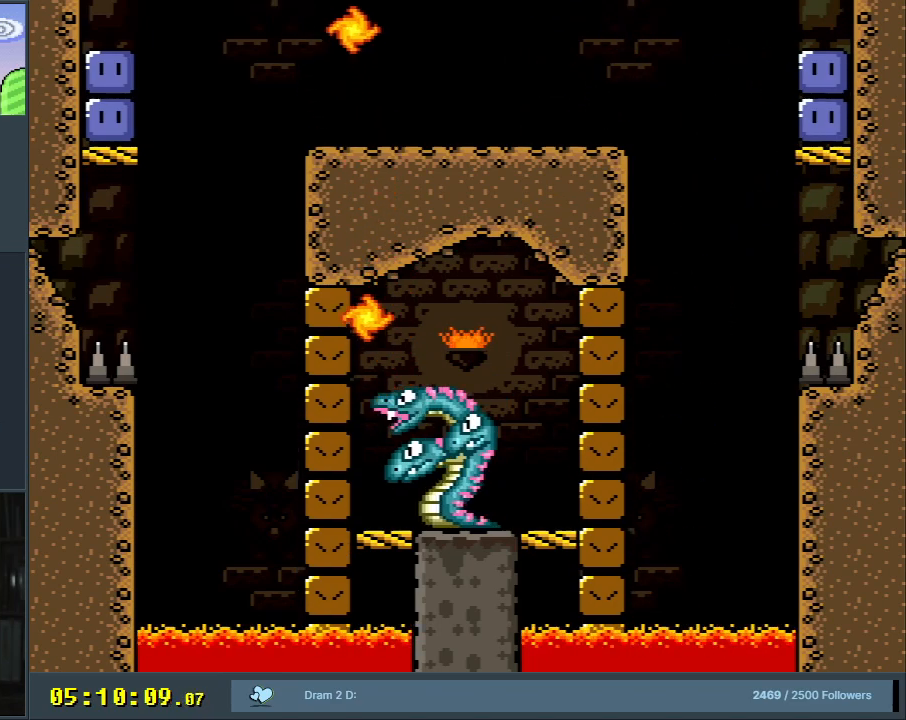
{"buttons": ["Y", "DPAD_RIGHT"], "events": [[17, "DPAD_LEFT", "up"], [100, "Y", "up"], [300, "Y", "down"], [467, "DPAD_RIGHT", "down"]]}
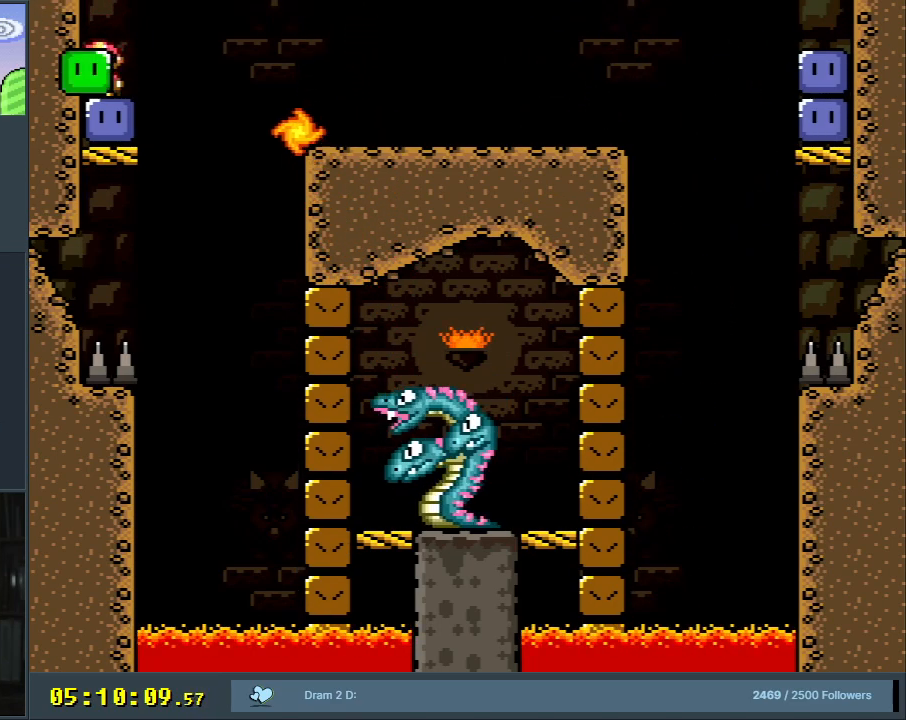
{"buttons": ["B", "Y", "DPAD_RIGHT"], "events": [[33, "B", "down"]]}